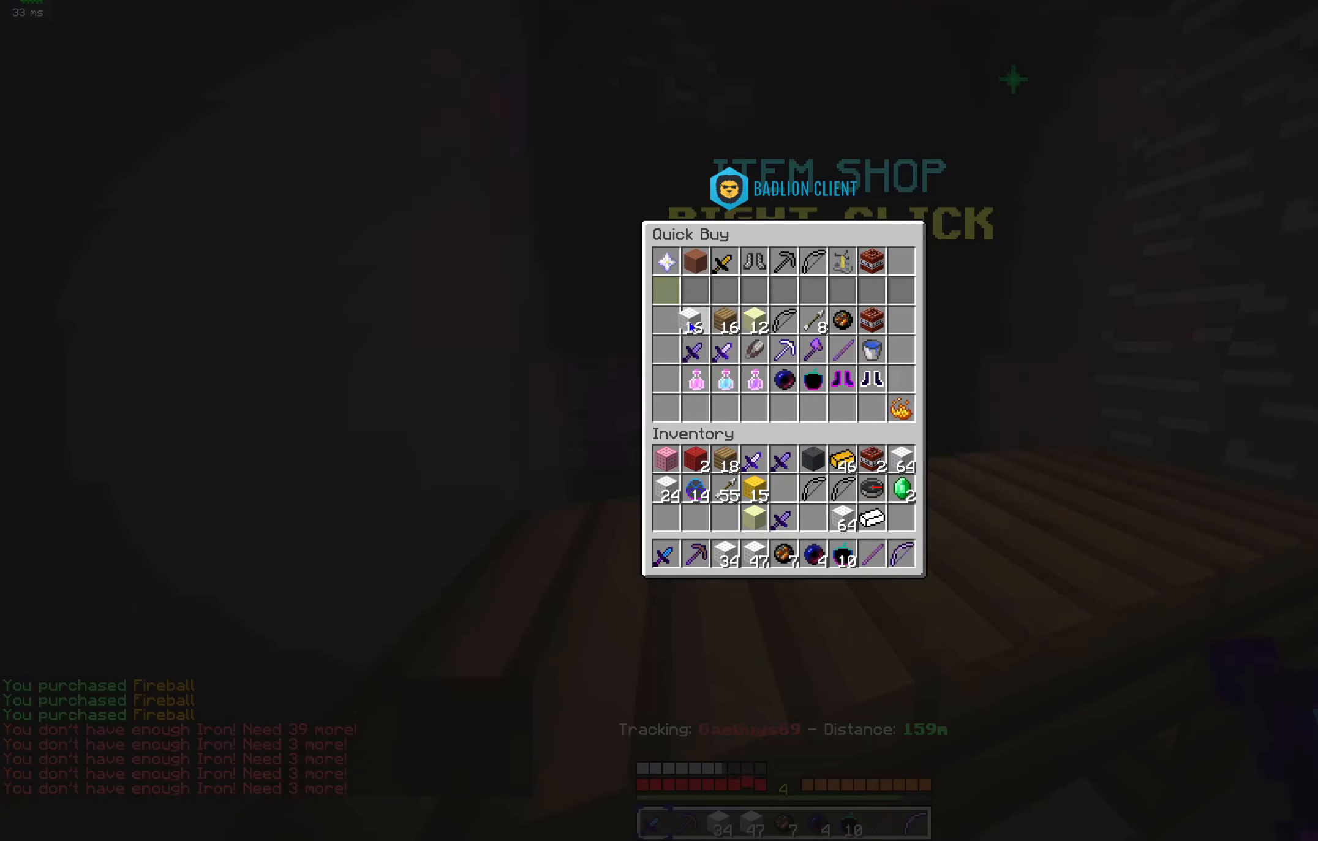
Gameplay with keyboard and mouse; each line is a JSON object with the keys and mouse buttons held at the frame after it. "events" lists presses ("down") and releases ("up") of "a", "d", "s", "space", "w", "mouse_left" and "mouse_right" between this image and that frame as [ms after this image, input, new state], when the widget could be followed in between. "mouse_left", "mouse_right" = the "left", "right" buttons of the "mouse" list. No other keys are recorded. Fast repeated clicks can show as one long hold. Mouse movement is not recorded.
{"keys": ["d", "w"], "mouse": [], "events": [[400, "d", "down"], [434, "w", "down"]]}
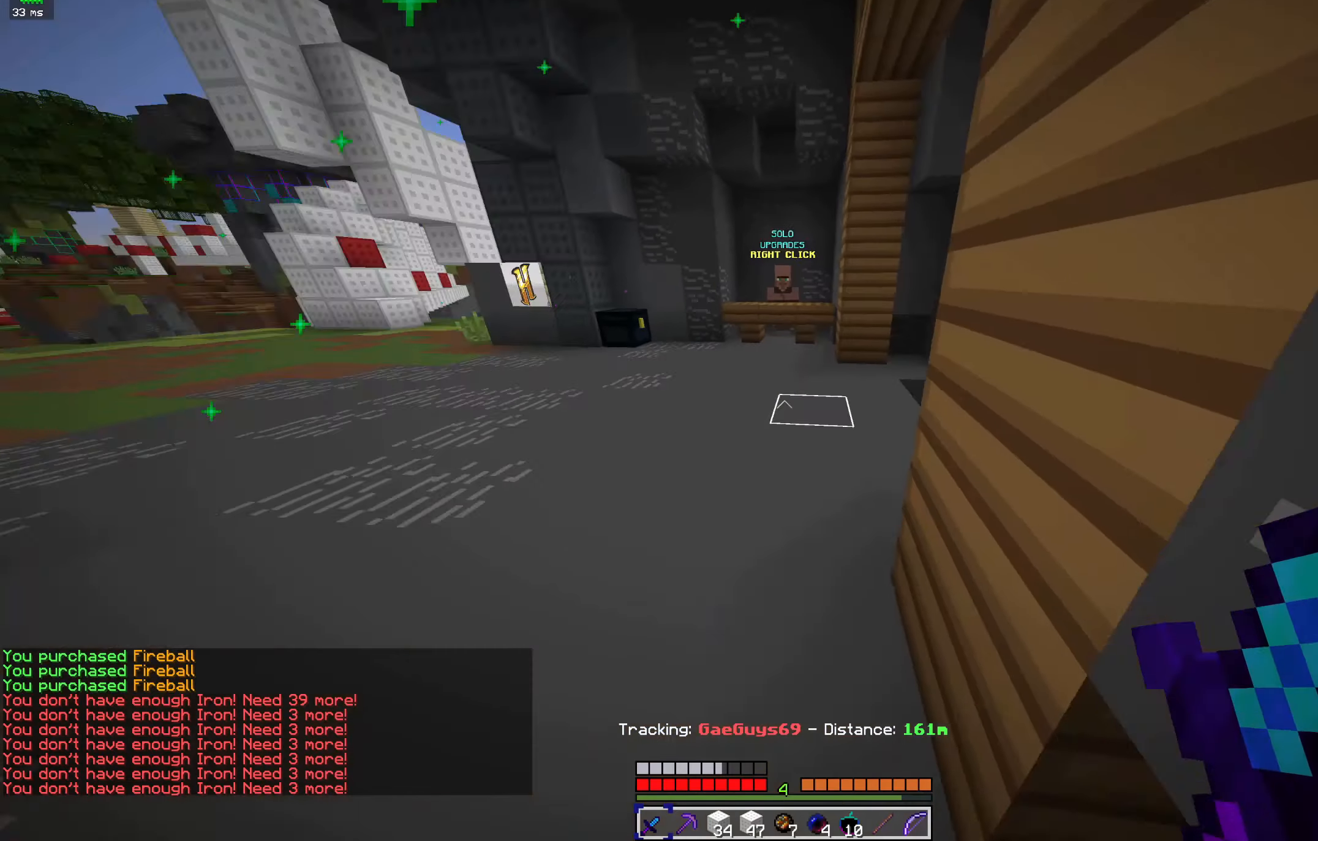
{"keys": ["d", "w"], "mouse": ["left"], "events": [[34, "mouse_left", "down"], [100, "d", "up"], [467, "d", "down"]]}
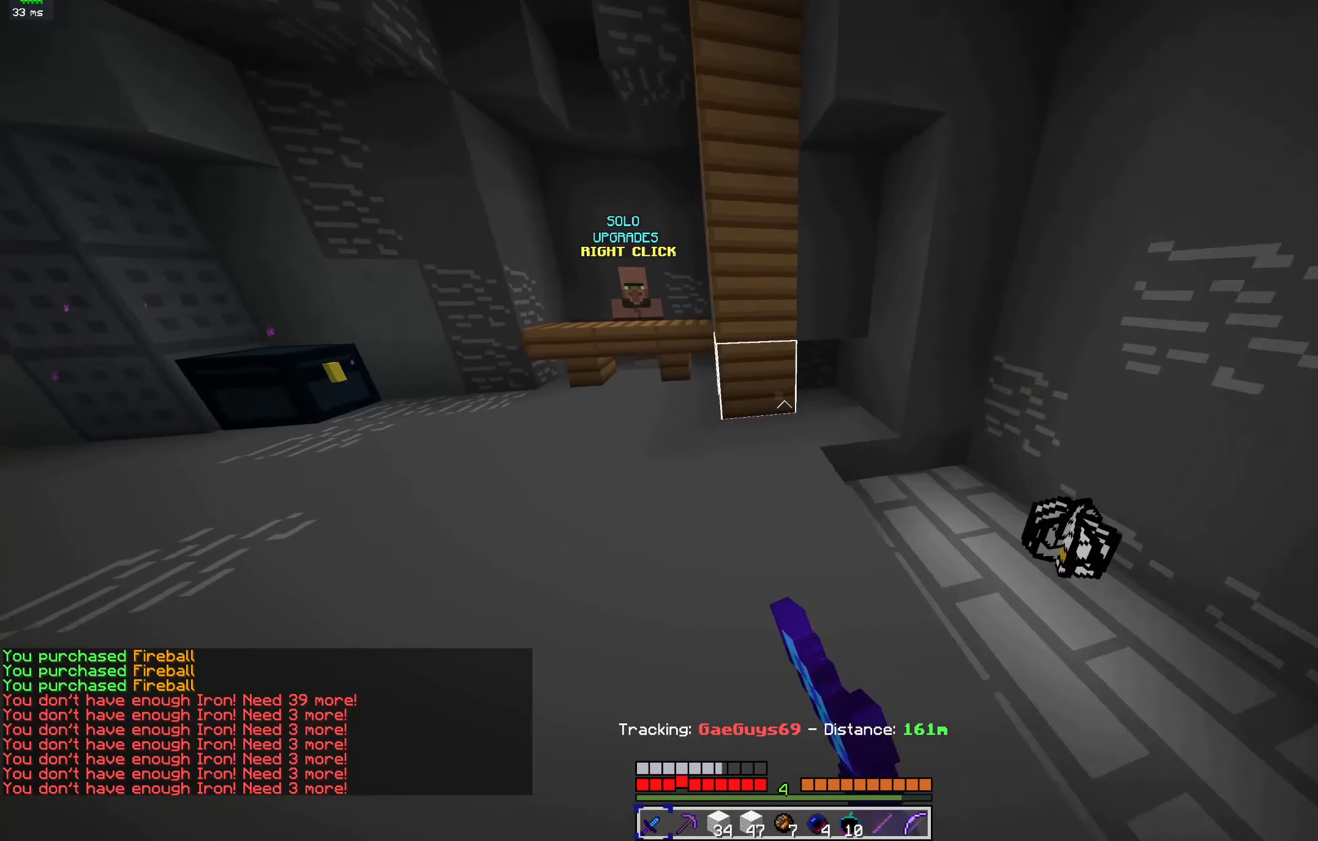
{"keys": ["d", "s"], "mouse": [], "events": [[100, "mouse_left", "up"], [200, "w", "up"], [400, "s", "down"]]}
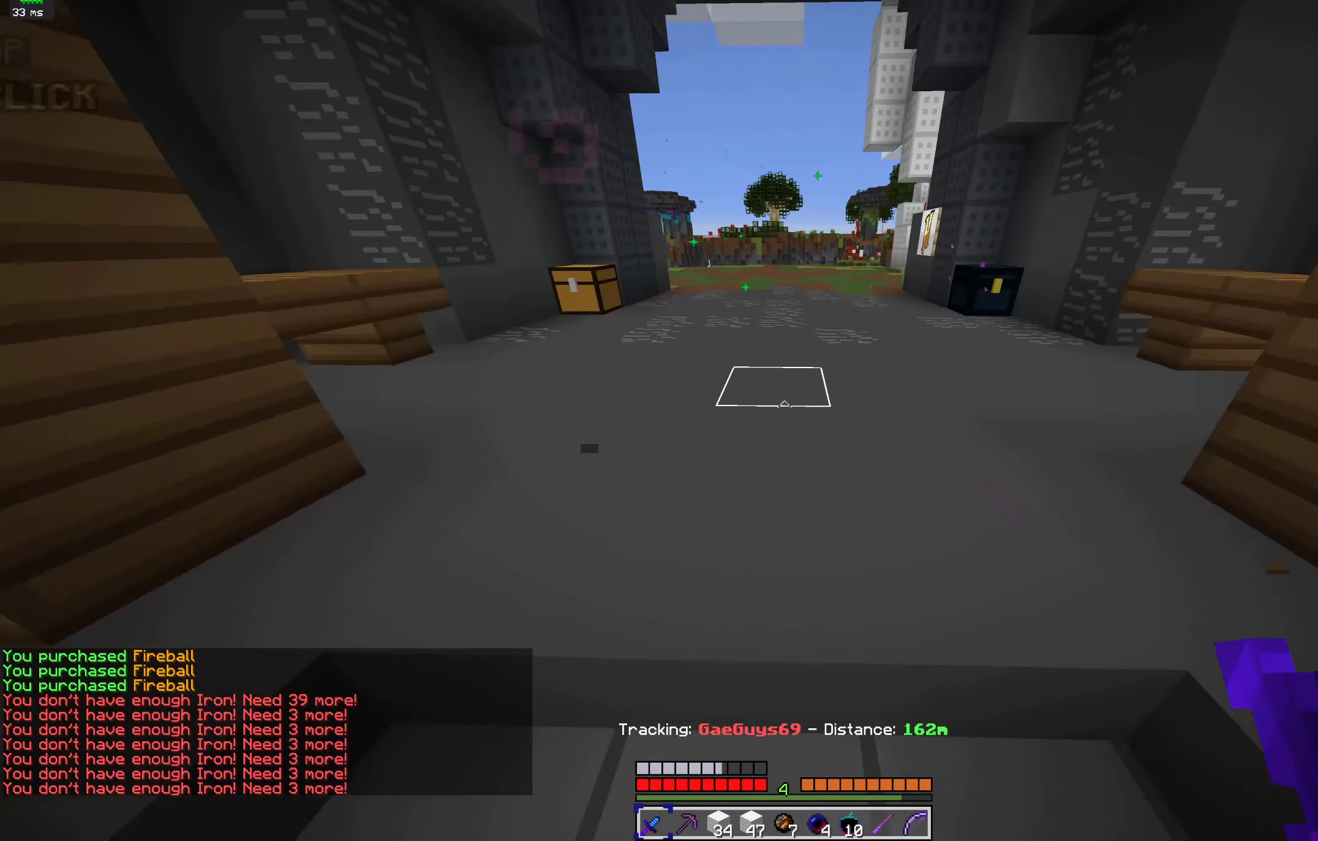
{"keys": [], "mouse": [], "events": [[100, "d", "up"], [267, "mouse_left", "down"], [267, "s", "up"], [367, "mouse_left", "up"]]}
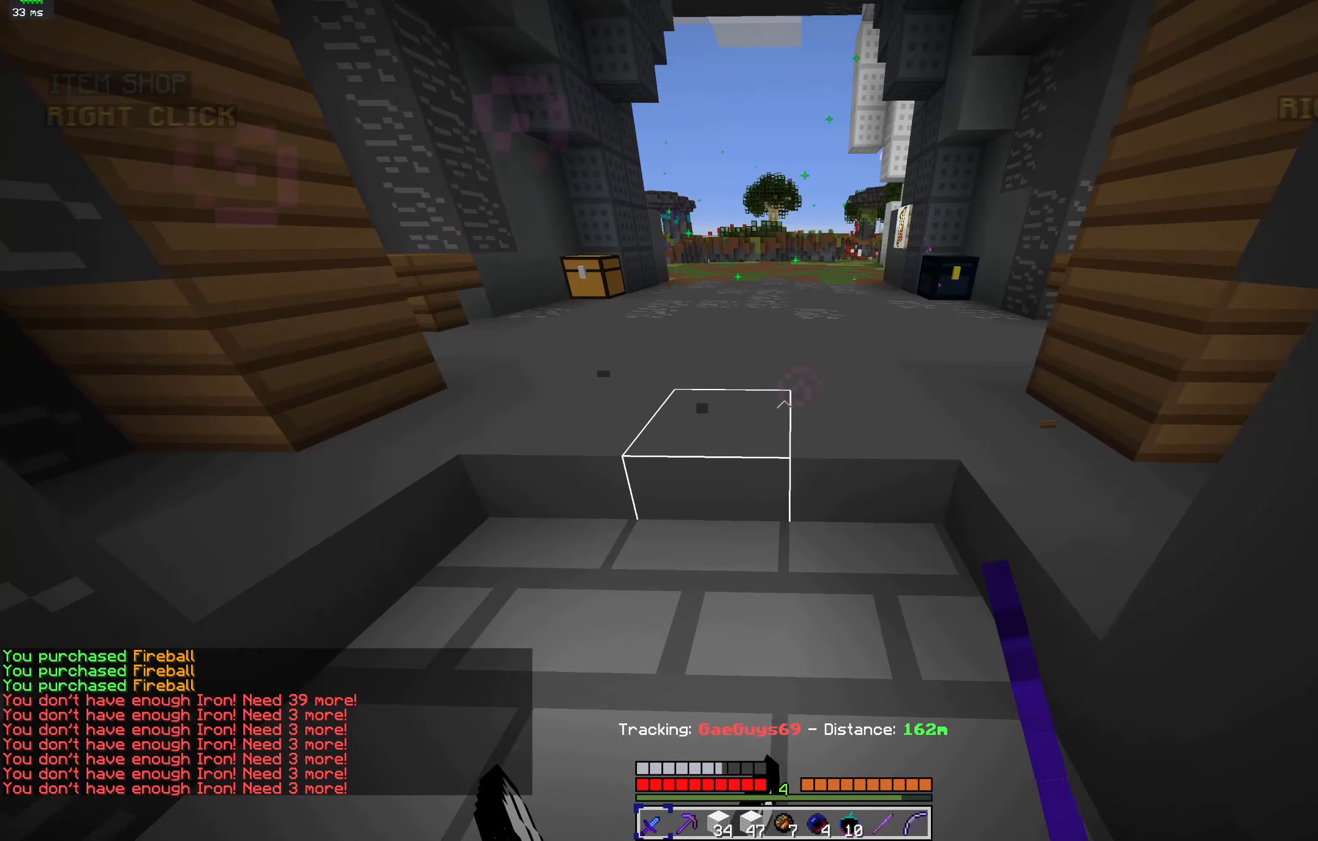
{"keys": ["a"], "mouse": [], "events": [[67, "mouse_left", "down"], [233, "mouse_left", "up"], [400, "mouse_left", "down"], [433, "a", "down"], [500, "mouse_left", "up"]]}
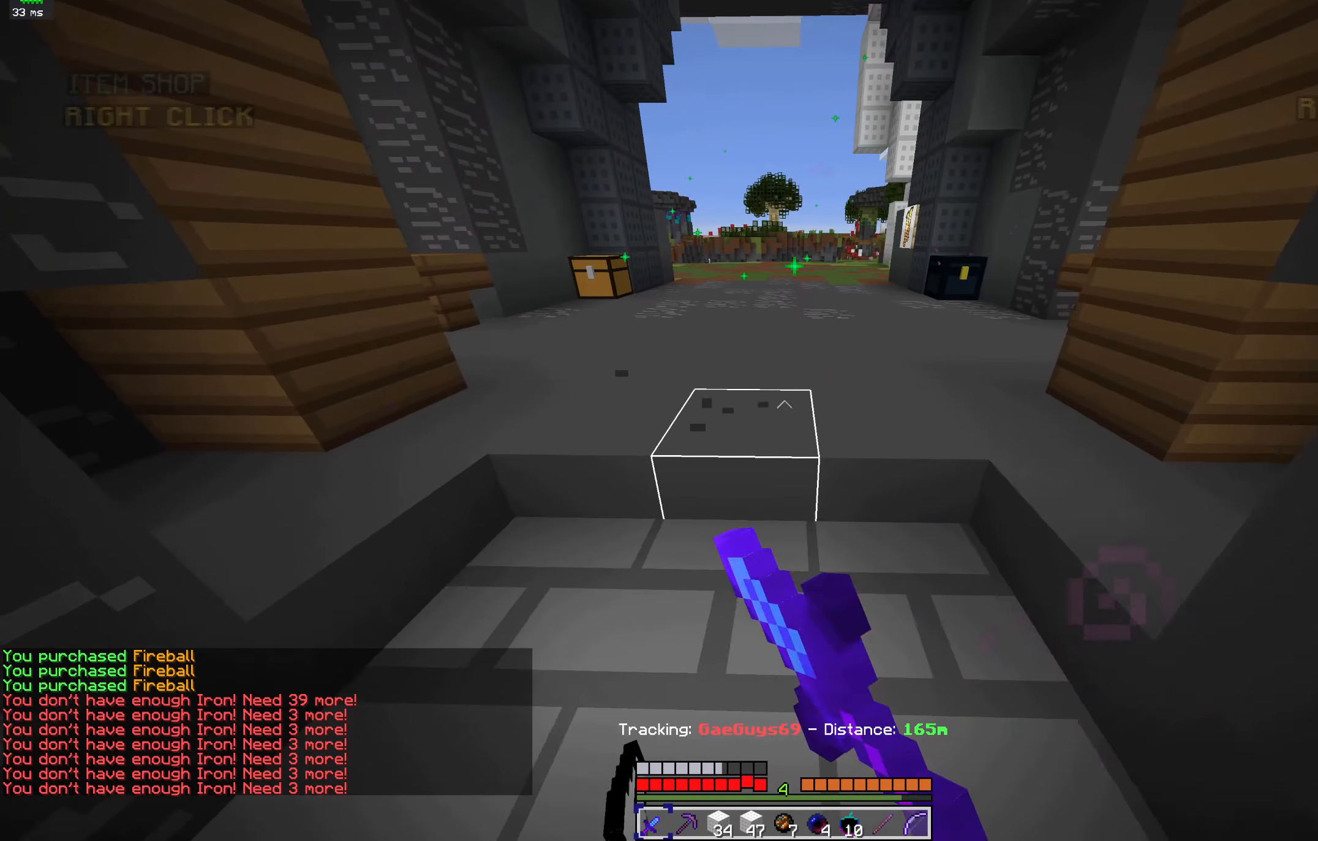
{"keys": [], "mouse": [], "events": [[100, "a", "up"], [200, "mouse_left", "down"], [367, "mouse_left", "up"]]}
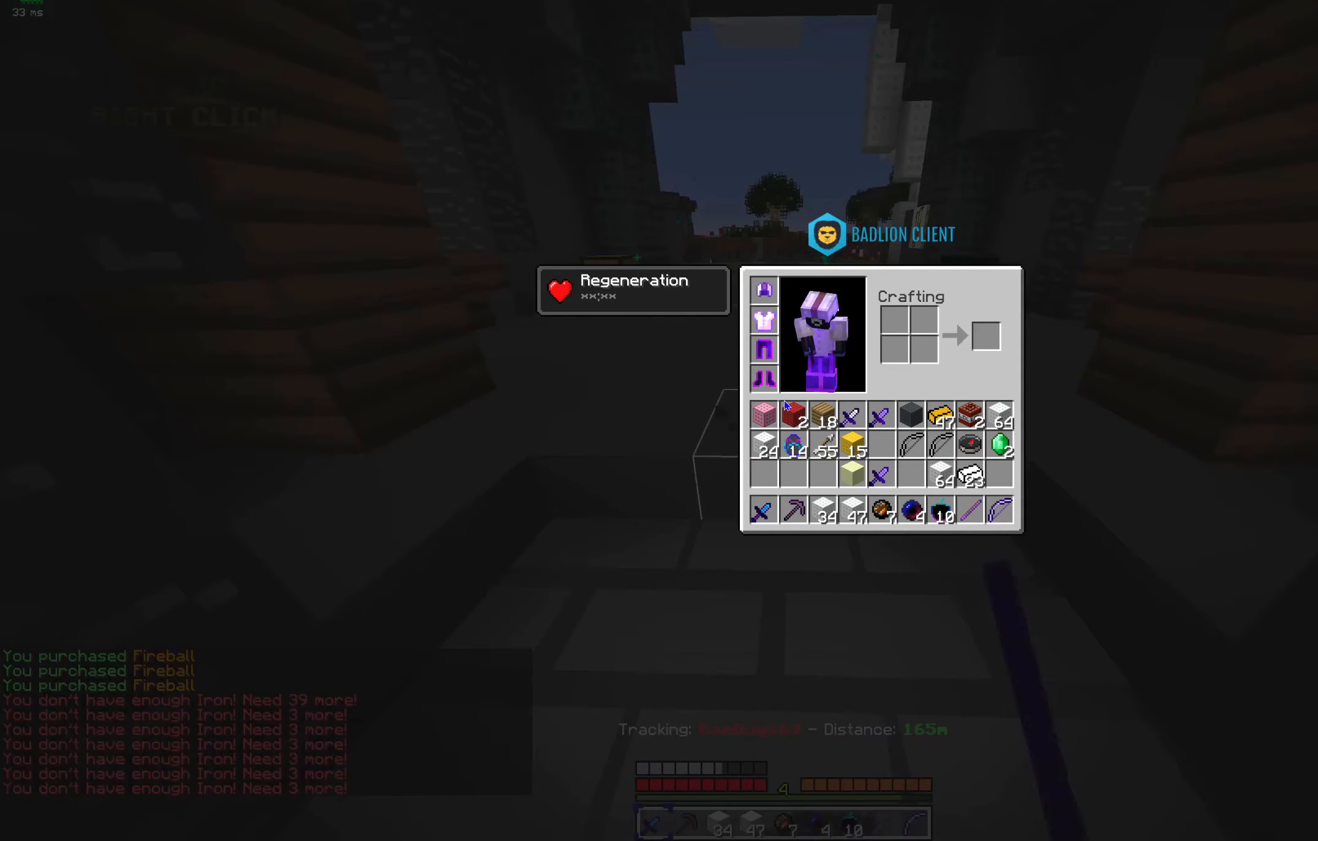
{"keys": [], "mouse": [], "events": []}
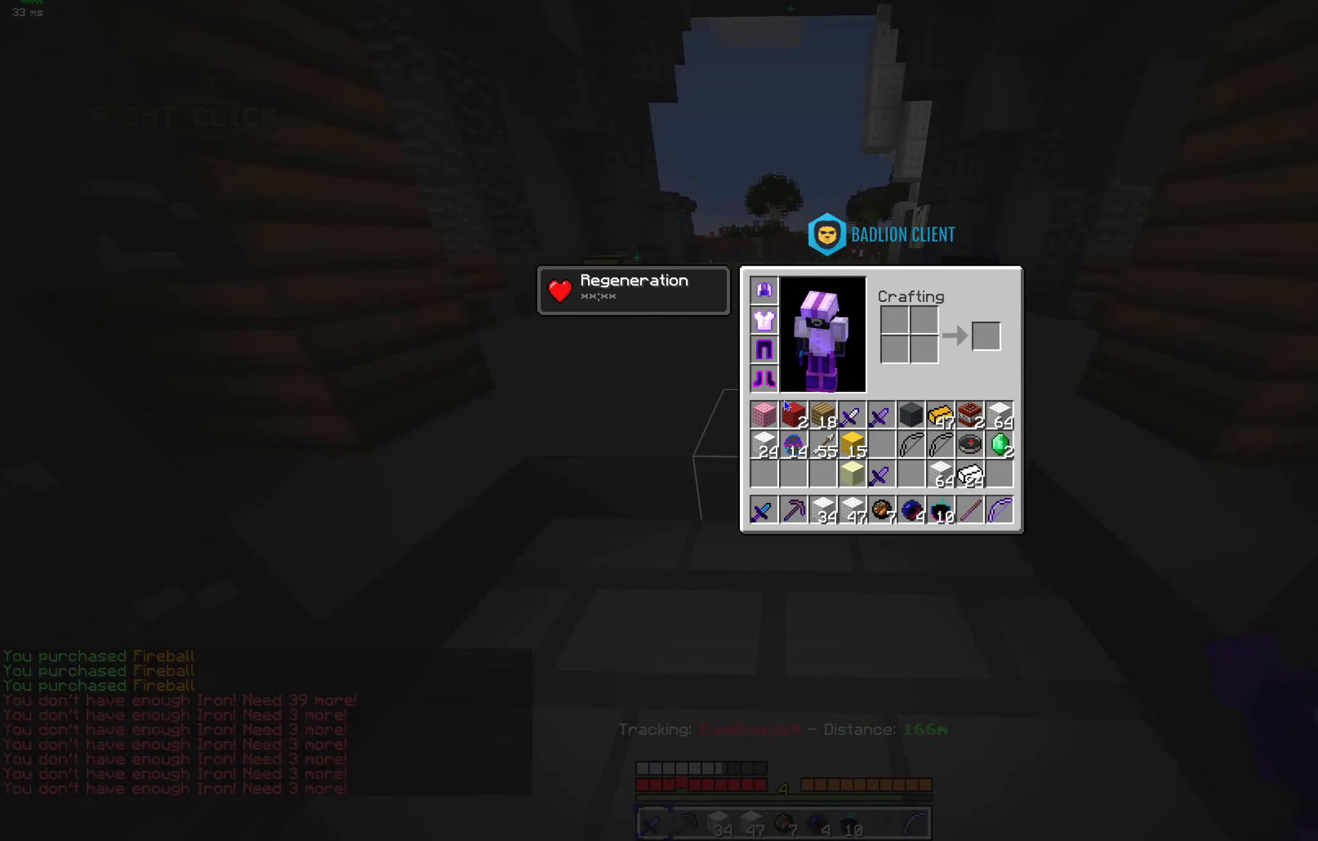
{"keys": [], "mouse": [], "events": []}
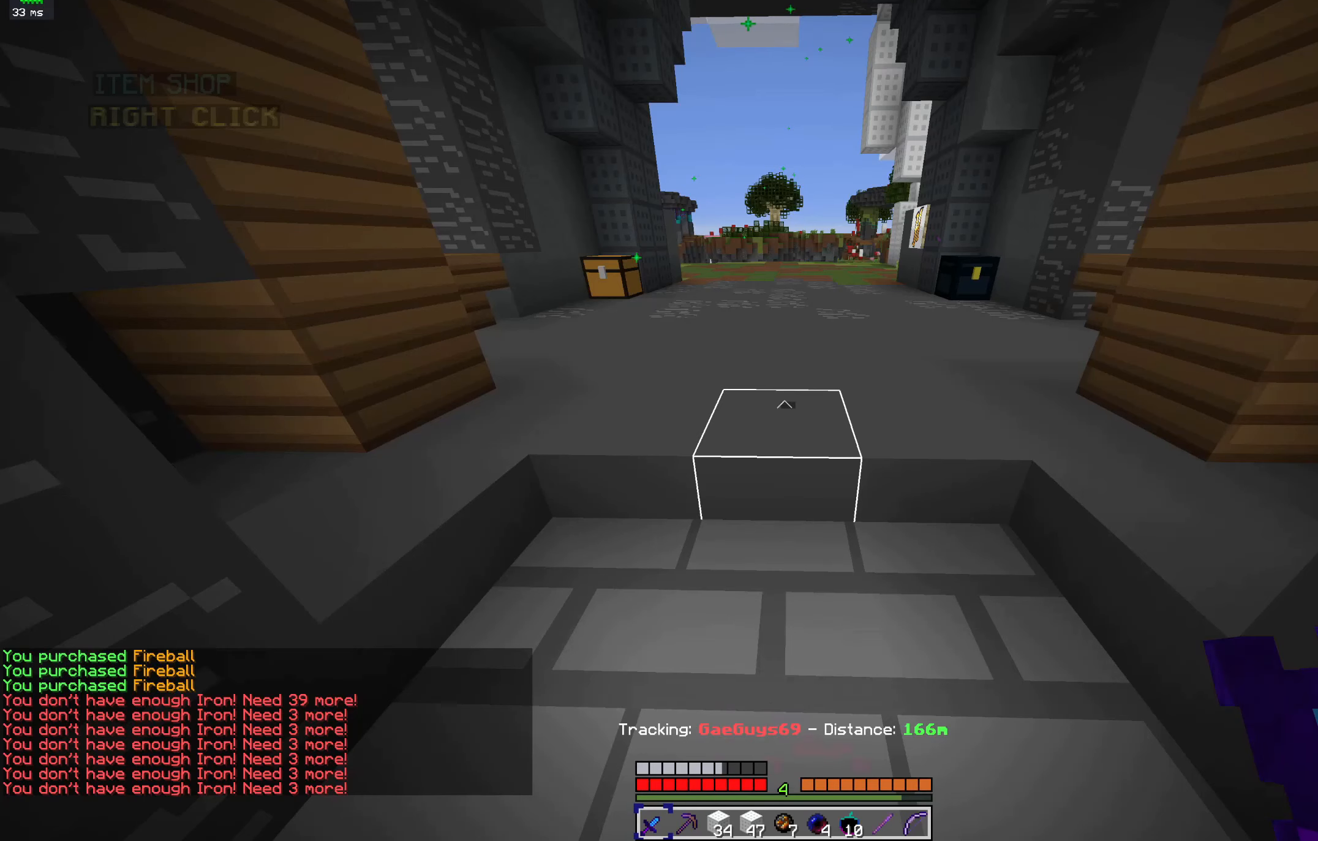
{"keys": [], "mouse": ["left"], "events": [[433, "mouse_left", "down"]]}
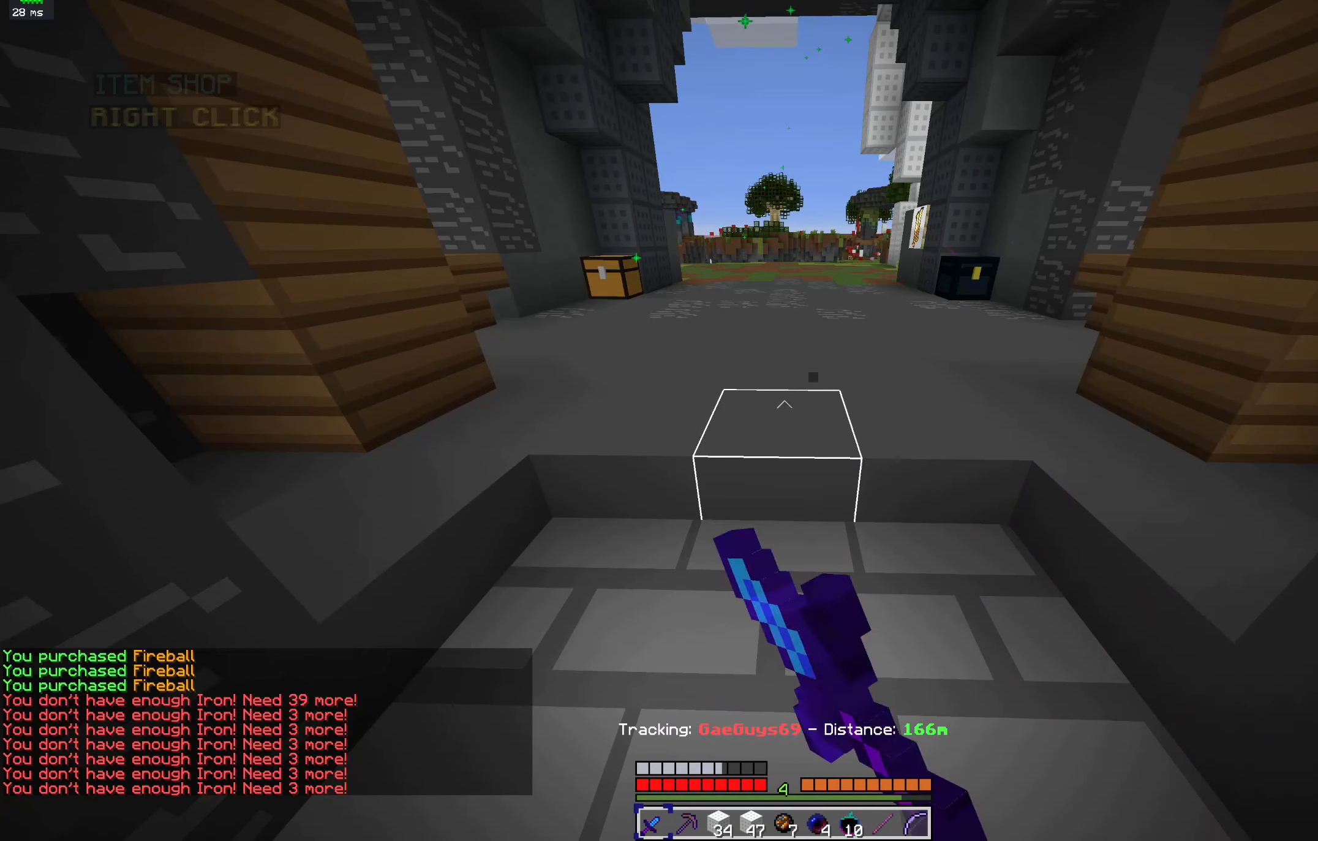
{"keys": [], "mouse": [], "events": [[33, "mouse_left", "up"], [233, "mouse_left", "down"], [333, "mouse_left", "up"]]}
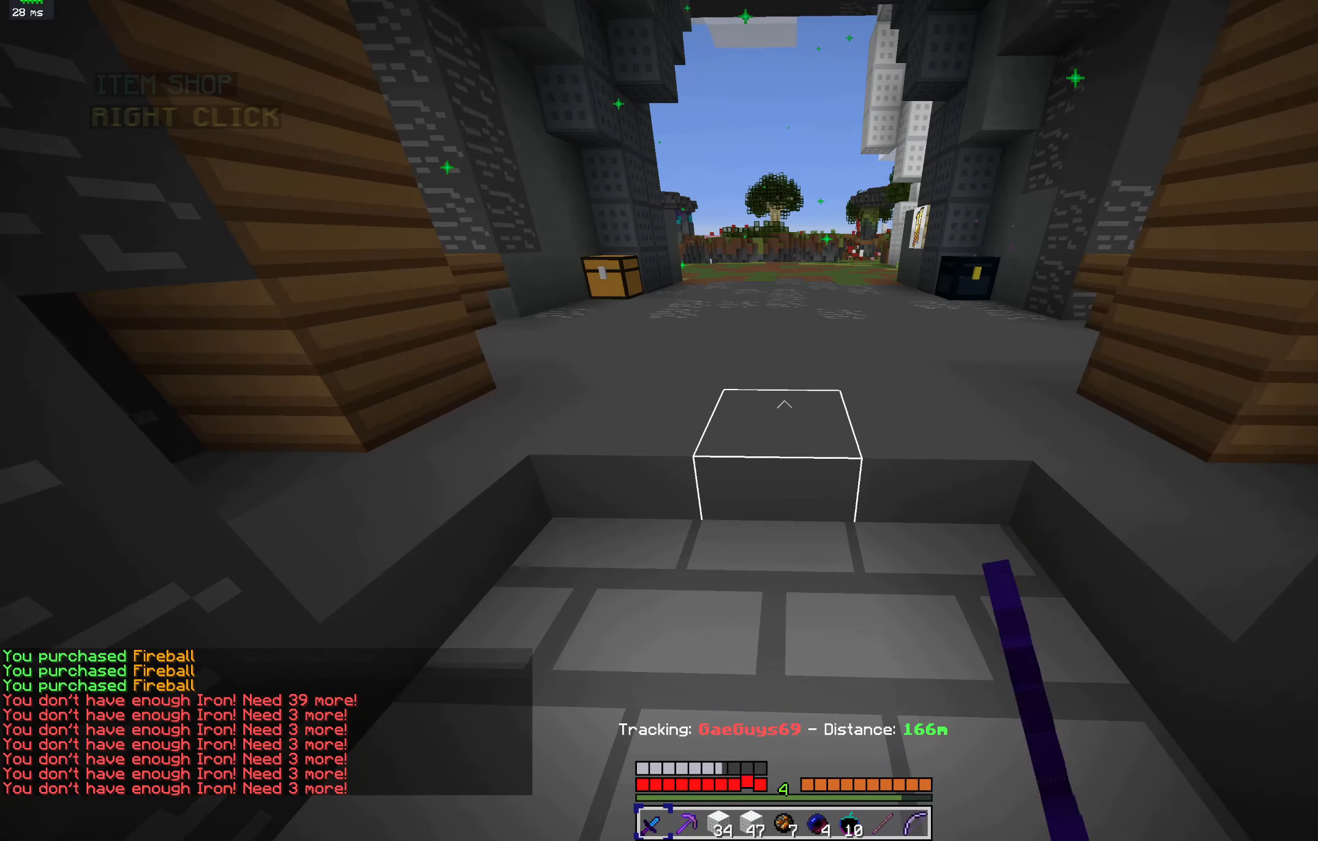
{"keys": [], "mouse": ["left"], "events": [[67, "mouse_left", "down"], [233, "mouse_left", "up"], [433, "mouse_left", "down"]]}
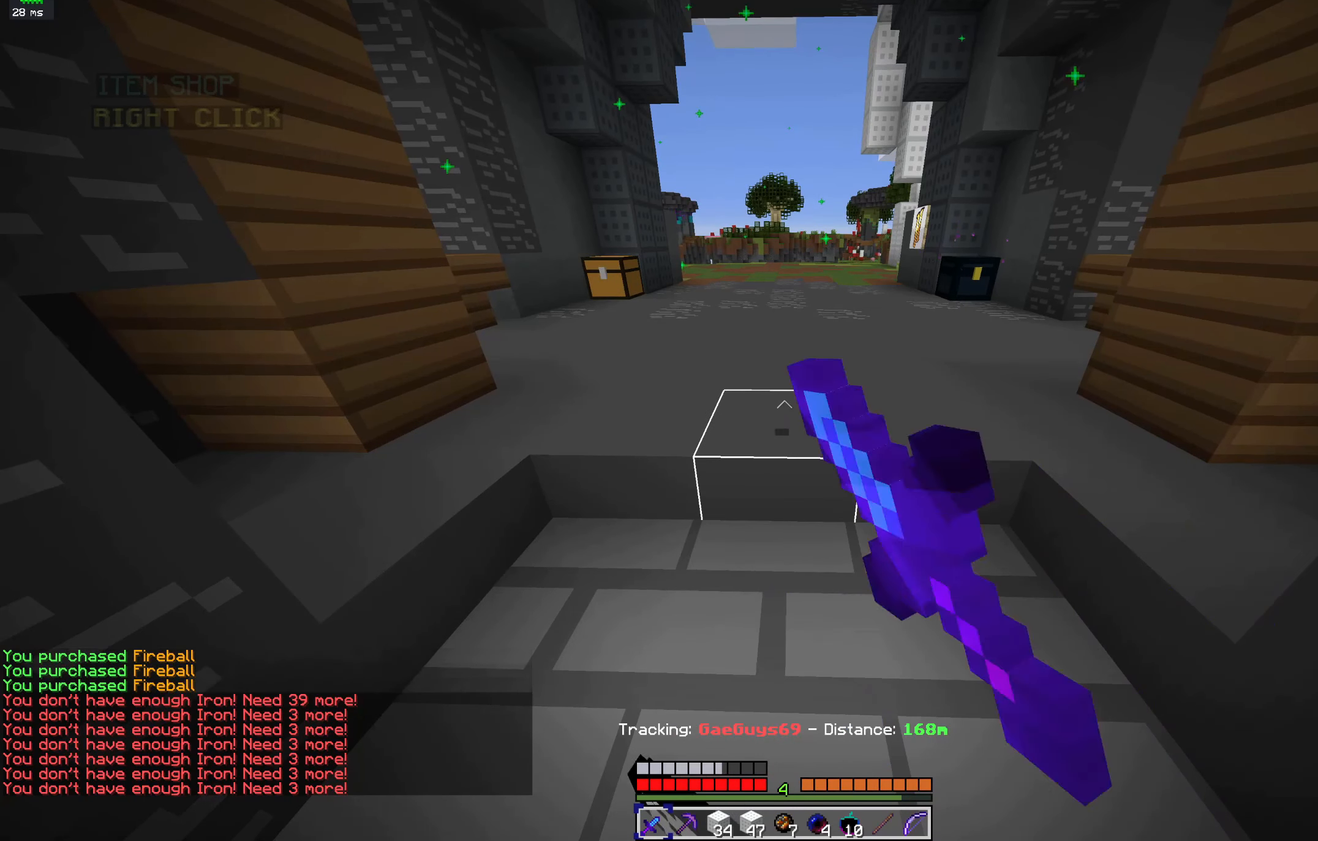
{"keys": [], "mouse": ["left"], "events": [[67, "mouse_left", "up"], [200, "mouse_left", "down"], [333, "mouse_left", "up"], [400, "mouse_left", "down"]]}
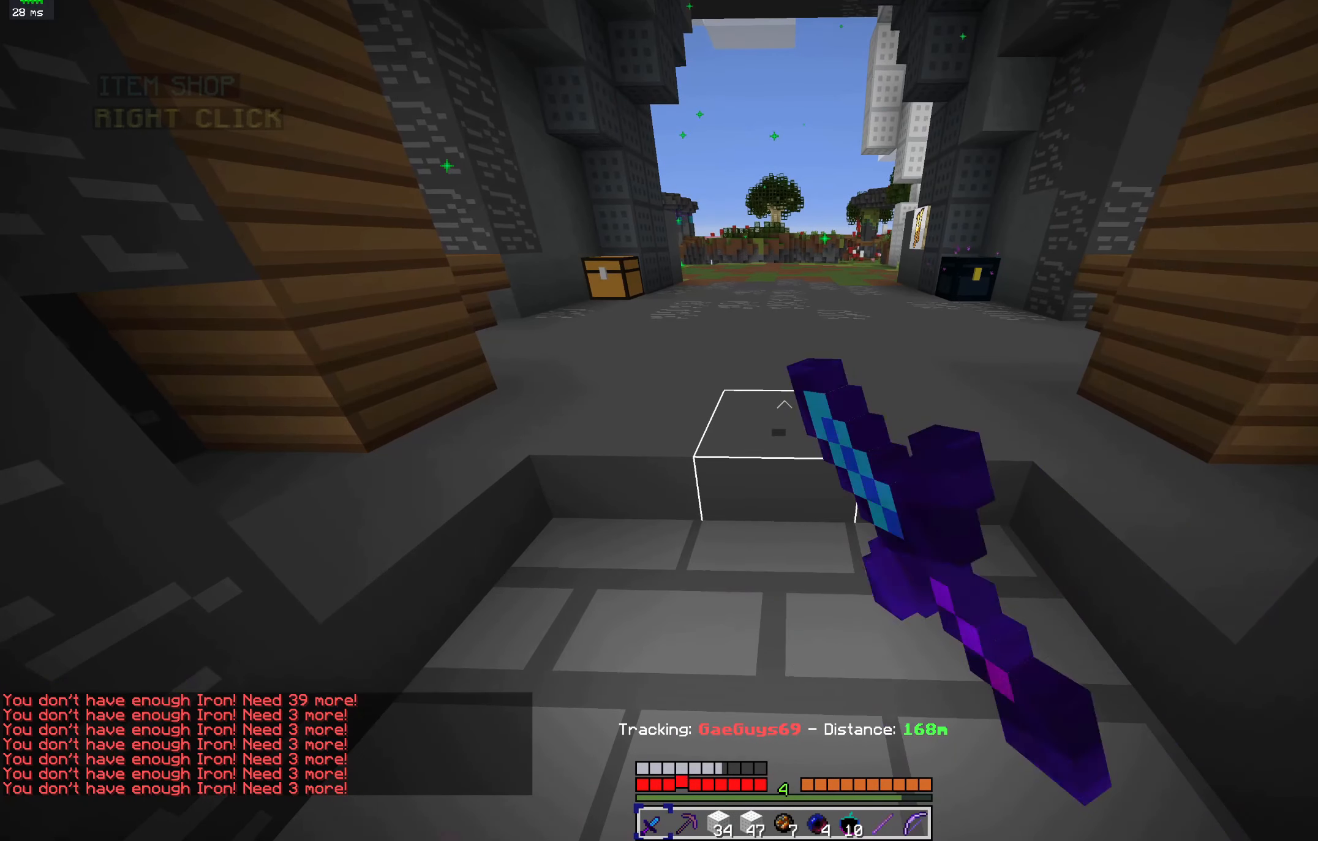
{"keys": [], "mouse": [], "events": [[33, "mouse_left", "up"], [100, "mouse_left", "down"], [233, "mouse_left", "up"], [333, "mouse_left", "down"], [467, "mouse_left", "up"]]}
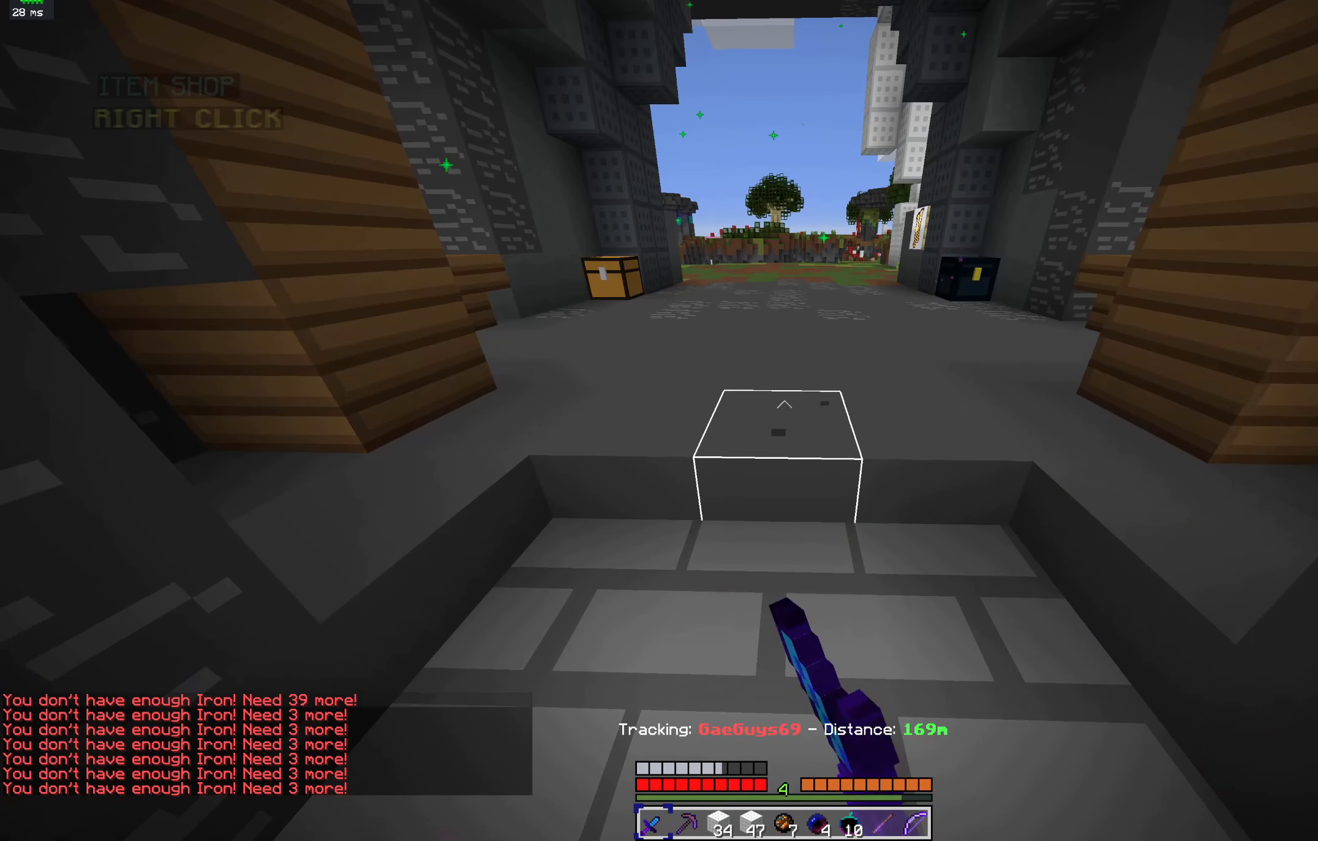
{"keys": ["a"], "mouse": ["left"], "events": [[33, "mouse_left", "down"], [167, "mouse_left", "up"], [267, "mouse_left", "down"], [400, "mouse_left", "up"], [467, "mouse_left", "down"], [500, "a", "down"]]}
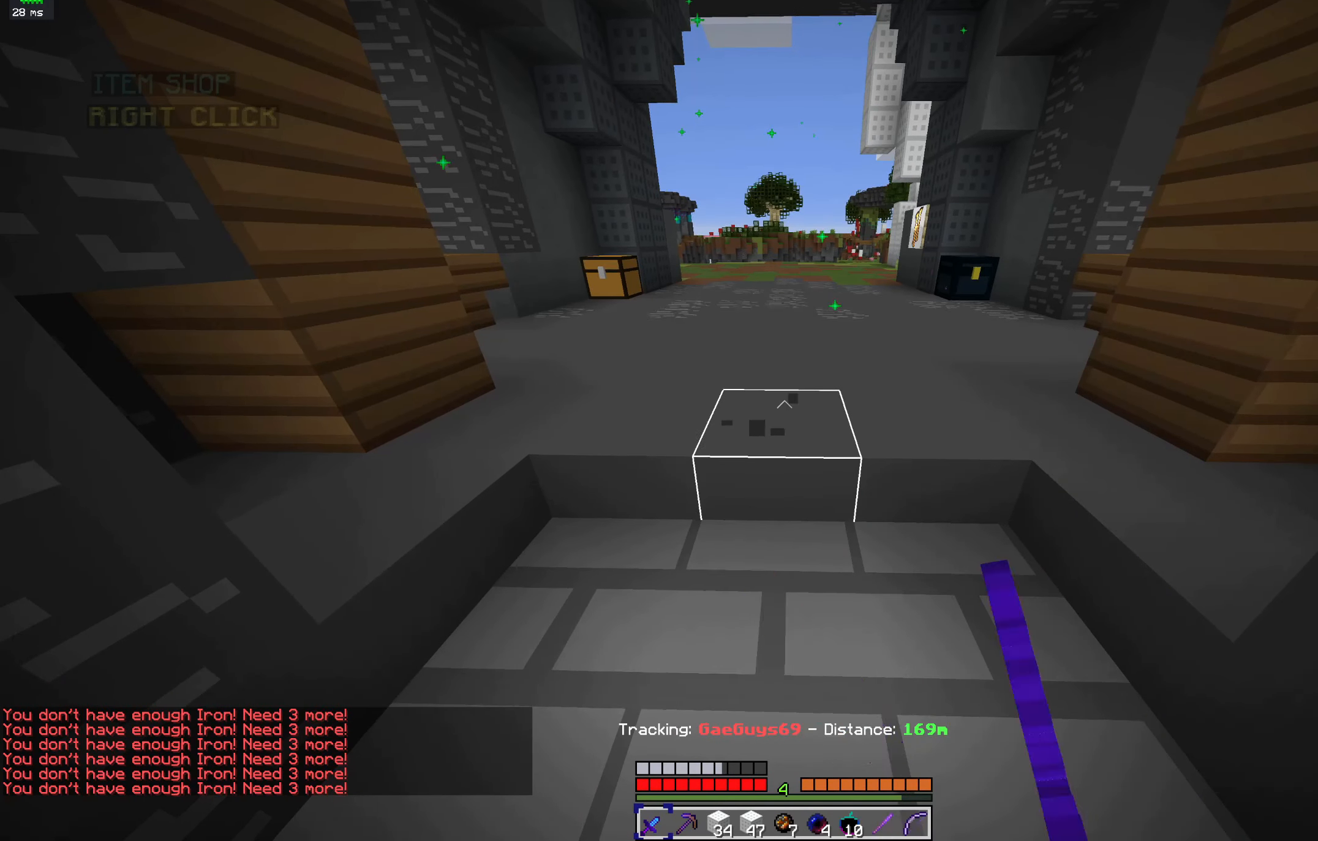
{"keys": ["a", "d", "w"], "mouse": ["left"], "events": [[100, "mouse_left", "up"], [167, "w", "down"], [200, "mouse_left", "down"], [267, "a", "up"], [300, "d", "down"], [333, "mouse_left", "up"], [433, "mouse_left", "down"], [500, "a", "down"]]}
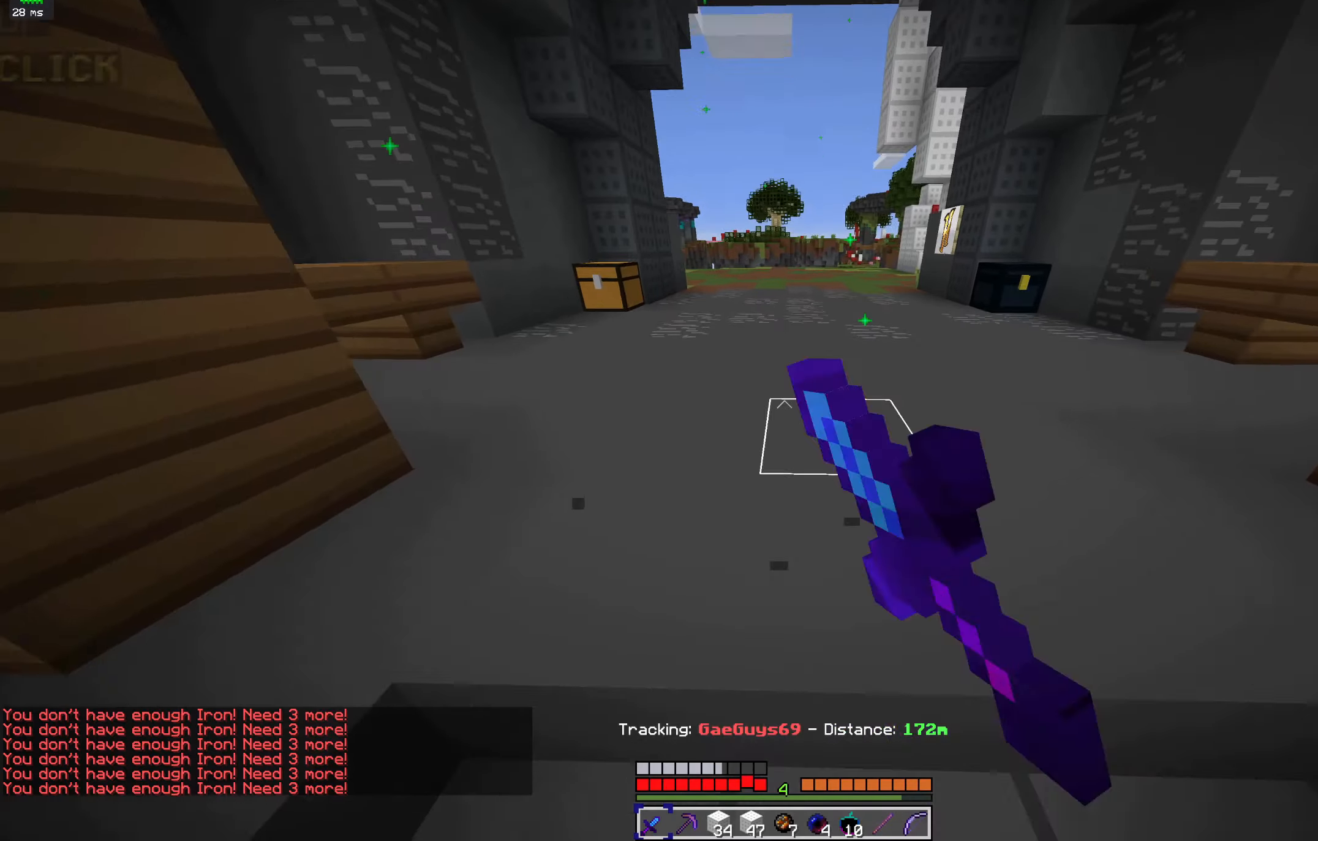
{"keys": ["d", "s"], "mouse": [], "events": [[33, "w", "up"], [66, "mouse_left", "up"], [100, "d", "up"], [133, "mouse_left", "down"], [233, "d", "down"], [266, "mouse_left", "up"], [333, "a", "up"], [333, "mouse_left", "down"], [466, "mouse_left", "up"], [466, "s", "down"]]}
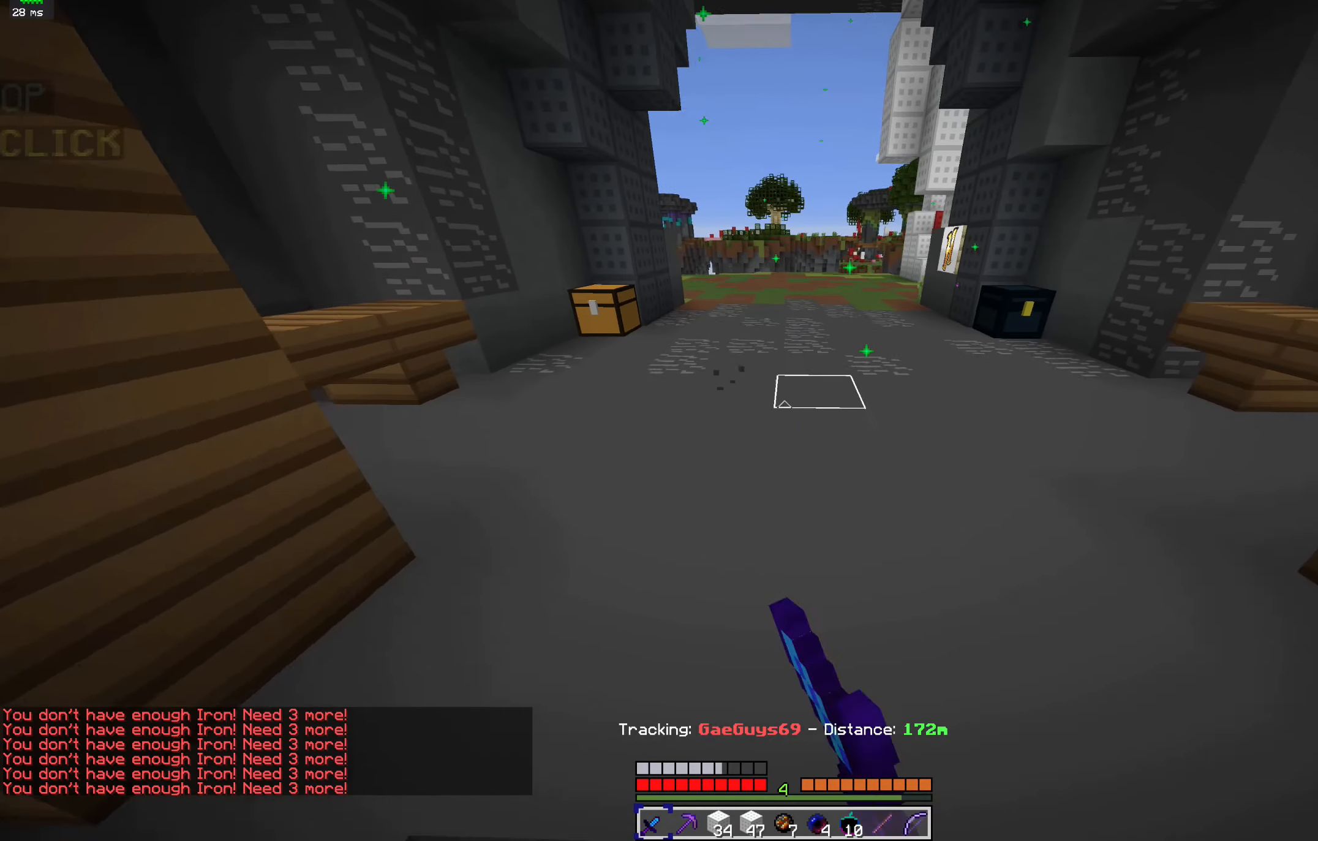
{"keys": ["a"], "mouse": [], "events": [[66, "d", "up"], [300, "mouse_left", "down"], [333, "mouse_right", "down"], [400, "a", "down"], [400, "mouse_left", "up"], [466, "s", "up"], [500, "mouse_right", "up"]]}
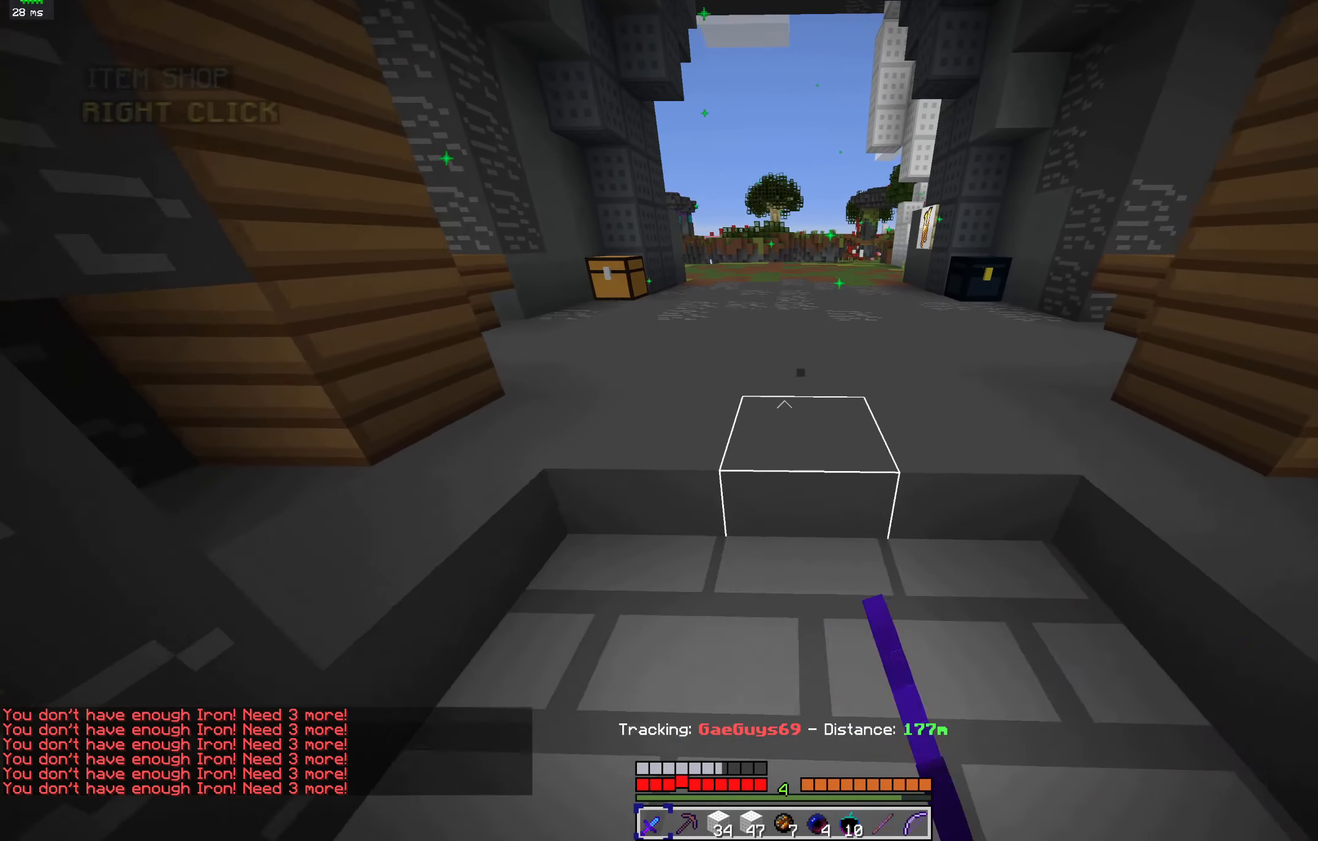
{"keys": ["a"], "mouse": ["right"], "events": [[33, "mouse_left", "down"], [66, "d", "down"], [100, "mouse_right", "down"], [133, "a", "up"], [200, "mouse_left", "up"], [266, "mouse_right", "up"], [333, "mouse_left", "down"], [366, "d", "up"], [400, "a", "down"], [400, "mouse_right", "down"], [466, "mouse_left", "up"]]}
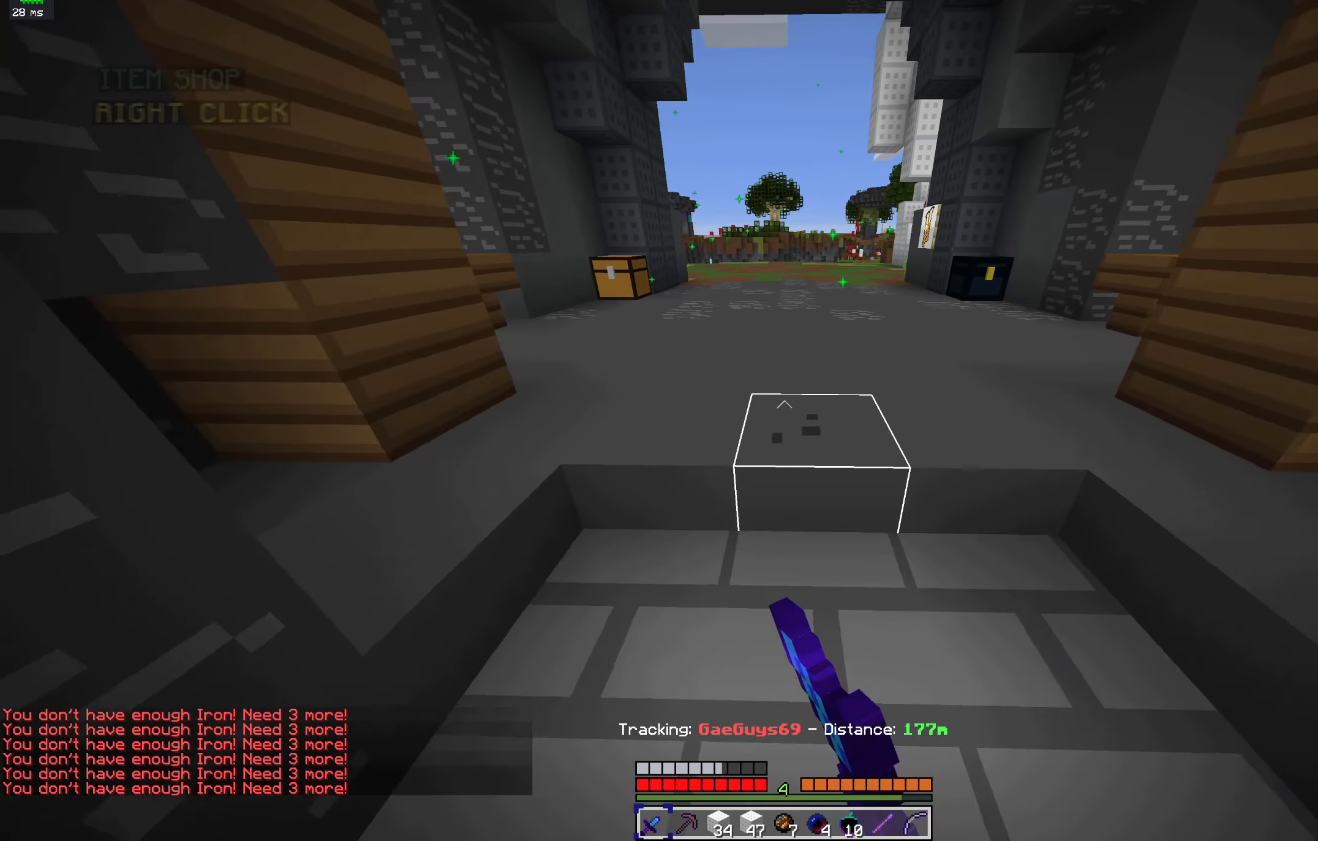
{"keys": ["a"], "mouse": ["right"], "events": [[33, "mouse_right", "up"], [66, "d", "down"], [66, "mouse_left", "down"], [166, "a", "up"], [200, "mouse_left", "up"], [200, "w", "down"], [333, "mouse_left", "down"], [366, "a", "down"], [400, "d", "up"], [433, "mouse_right", "down"], [466, "mouse_left", "up"], [500, "w", "up"]]}
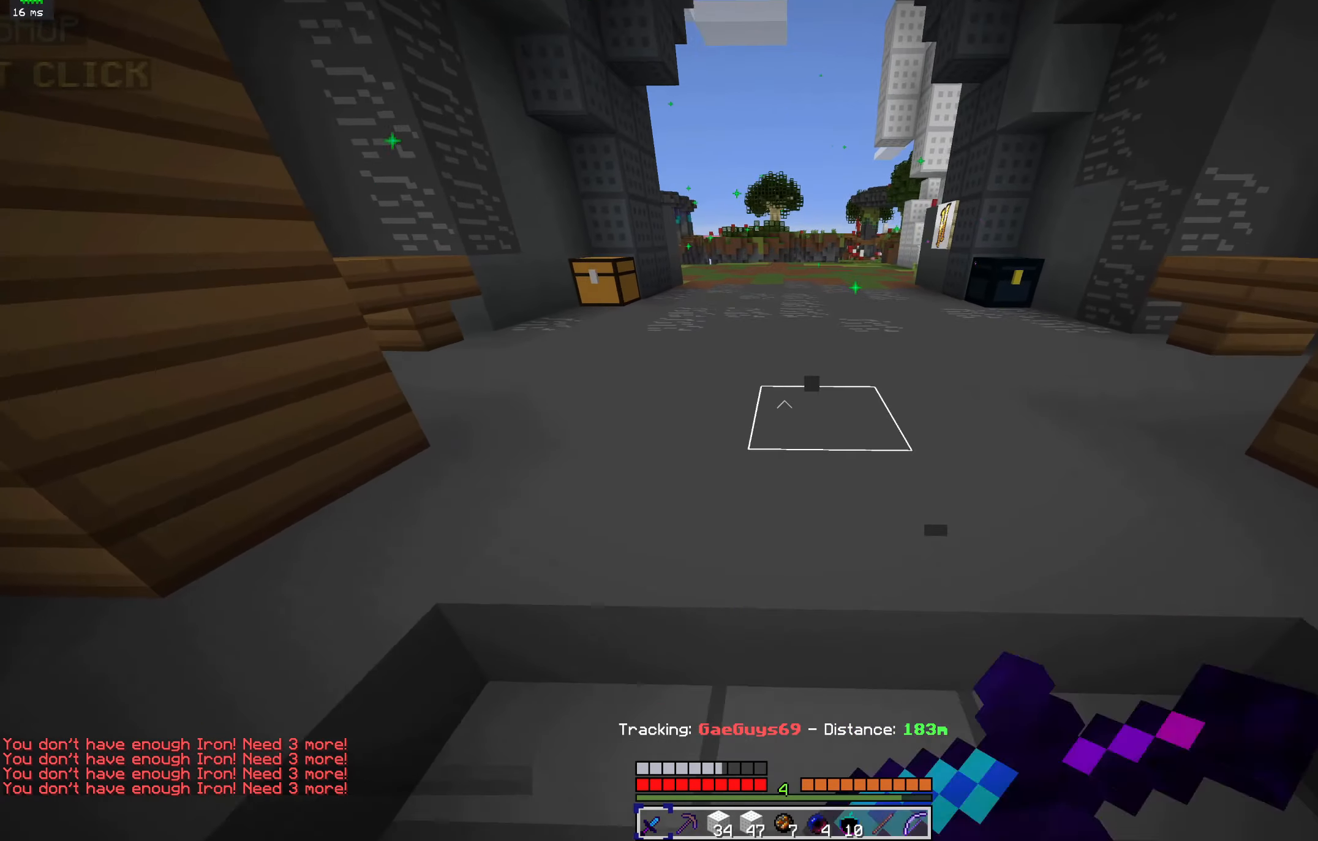
{"keys": ["s"], "mouse": ["right"], "events": [[66, "mouse_left", "down"], [66, "mouse_right", "up"], [133, "d", "down"], [166, "mouse_right", "down"], [200, "a", "up"], [200, "mouse_left", "up"], [300, "mouse_left", "down"], [300, "mouse_right", "up"], [300, "s", "down"], [400, "d", "up"], [400, "mouse_right", "down"], [433, "mouse_left", "up"]]}
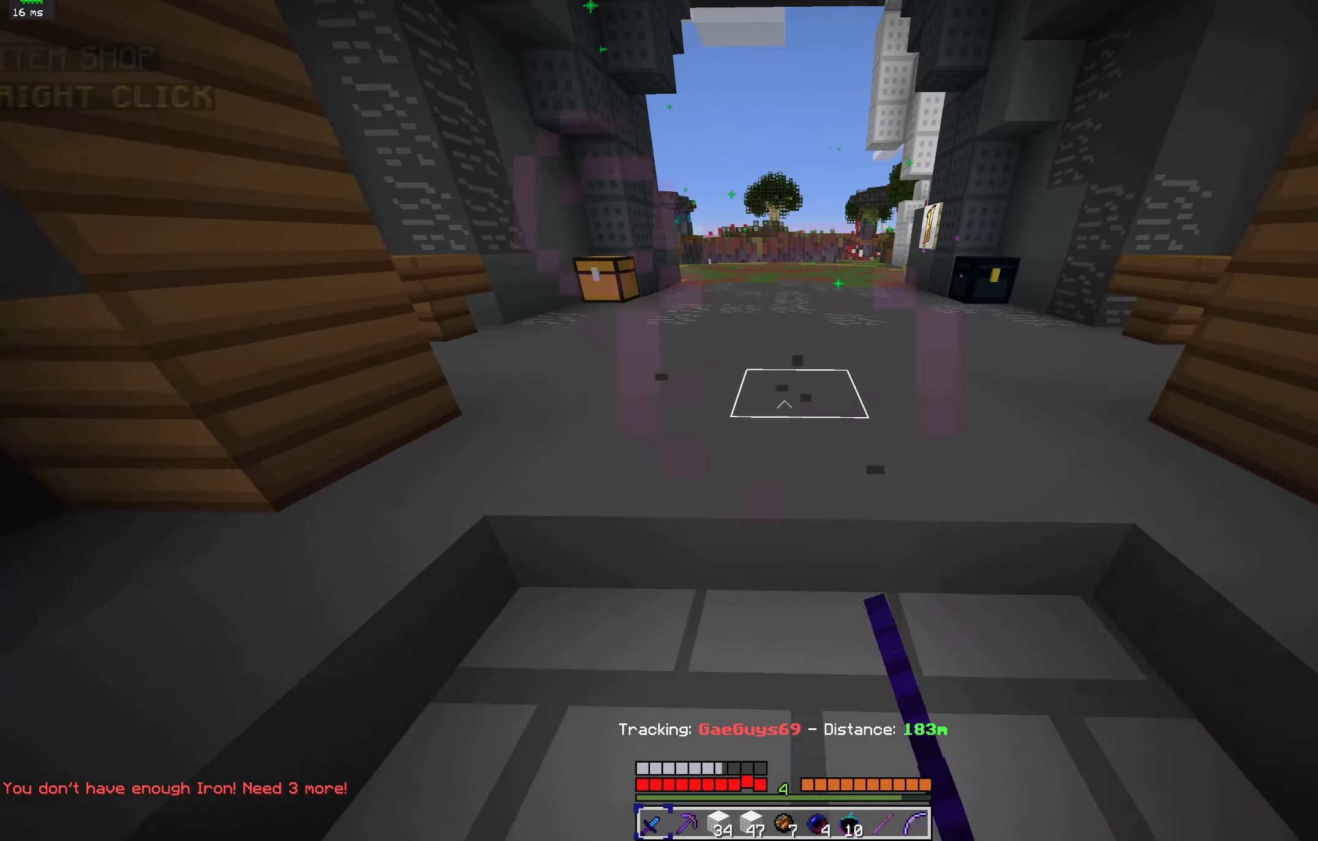
{"keys": ["a", "d"], "mouse": ["left"], "events": [[33, "mouse_left", "down"], [33, "mouse_right", "up"], [133, "a", "down"], [133, "mouse_left", "up"], [166, "mouse_right", "down"], [233, "mouse_left", "down"], [233, "mouse_right", "up"], [266, "s", "up"], [333, "d", "down"], [333, "mouse_left", "up"], [333, "mouse_right", "down"], [366, "a", "up"], [433, "mouse_left", "down"], [433, "mouse_right", "up"], [500, "a", "down"]]}
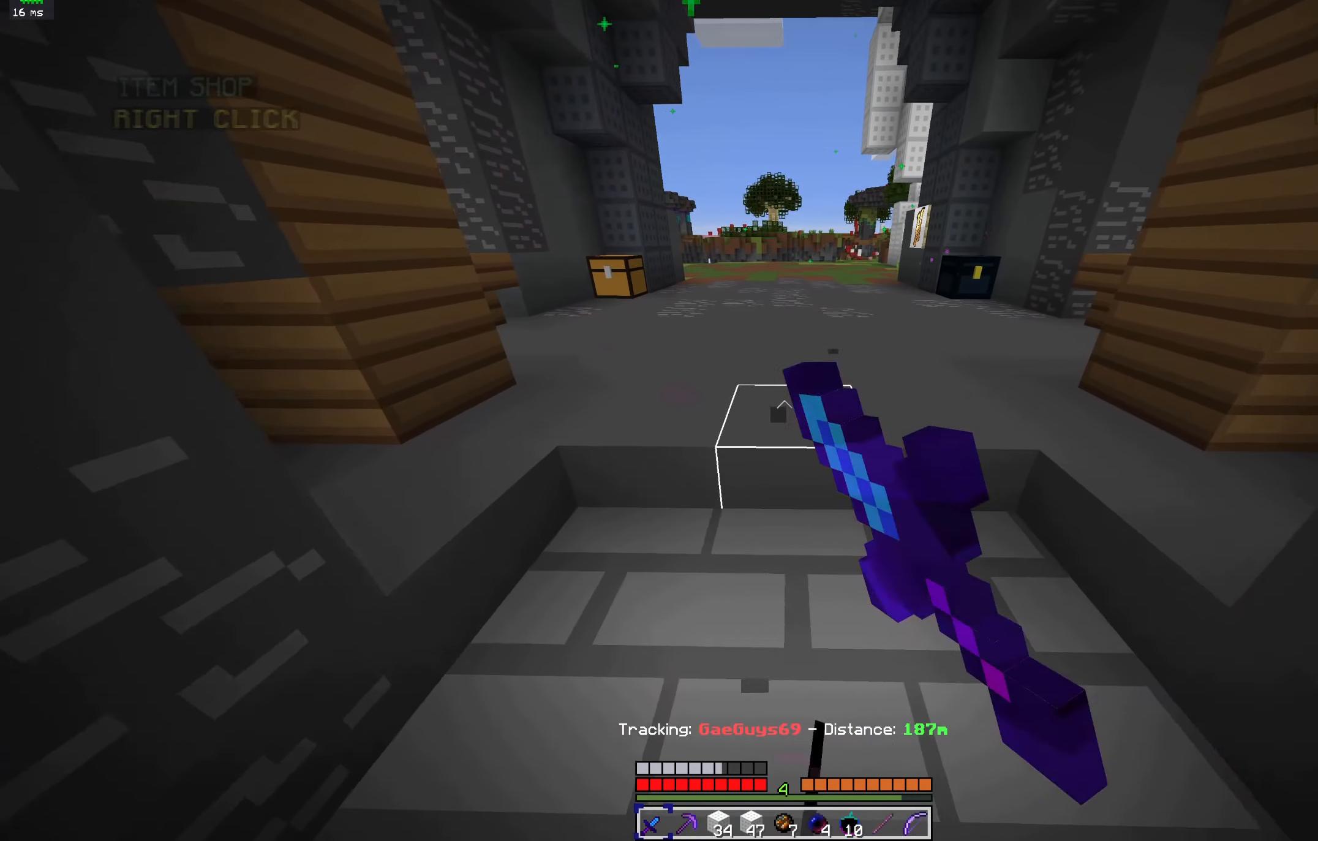
{"keys": ["d"], "mouse": [], "events": [[66, "mouse_left", "up"], [66, "mouse_right", "down"], [133, "d", "up"], [133, "mouse_left", "down"], [166, "mouse_right", "up"], [266, "mouse_left", "up"], [266, "mouse_right", "down"], [300, "w", "down"], [333, "d", "down"], [333, "mouse_right", "up"], [366, "mouse_left", "down"], [400, "a", "up"], [466, "w", "up"], [500, "mouse_left", "up"]]}
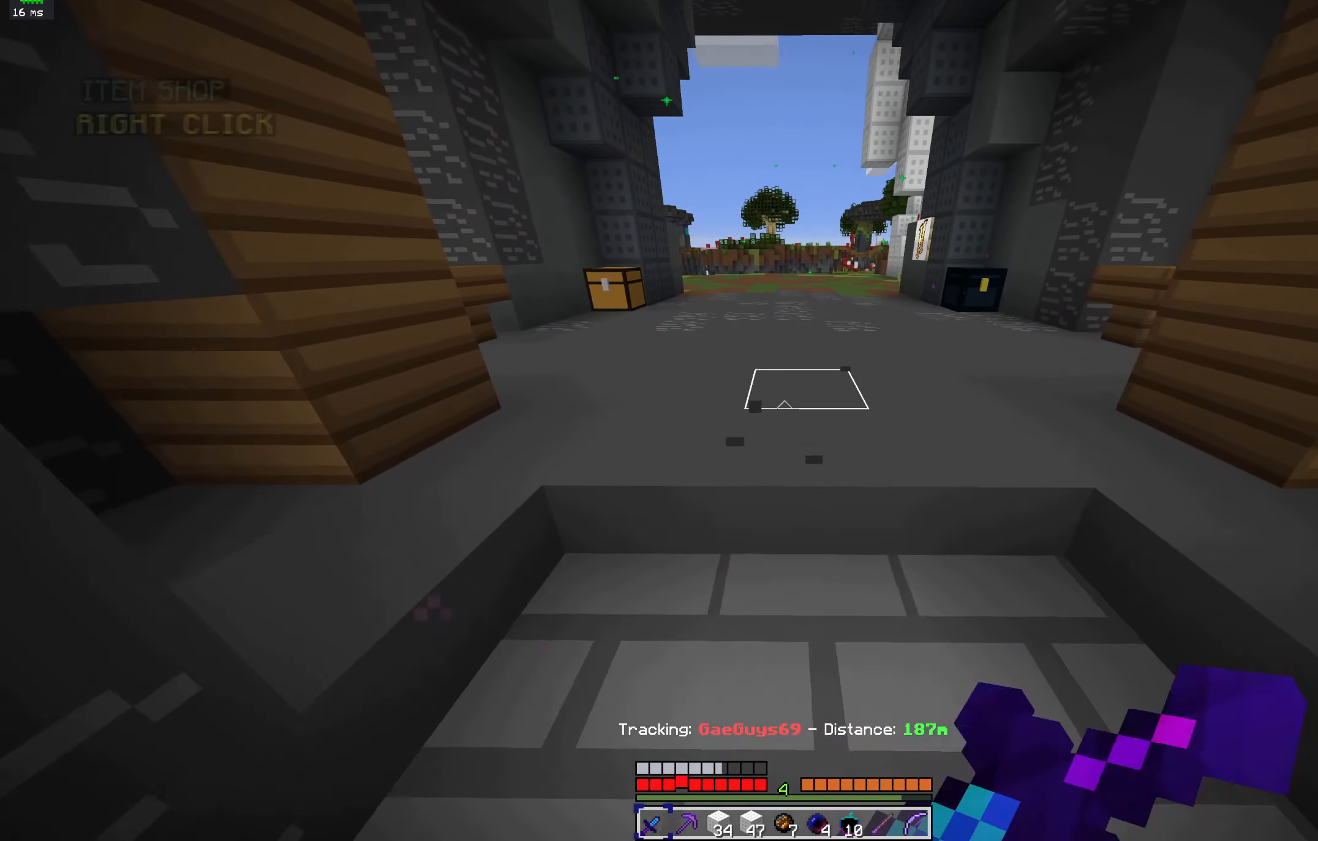
{"keys": ["a", "d", "s"], "mouse": ["left"], "events": [[66, "mouse_left", "down"], [133, "s", "down"], [166, "mouse_left", "up"], [200, "d", "up"], [233, "a", "down"], [266, "mouse_left", "down"], [333, "mouse_left", "up"], [433, "mouse_left", "down"], [500, "d", "down"]]}